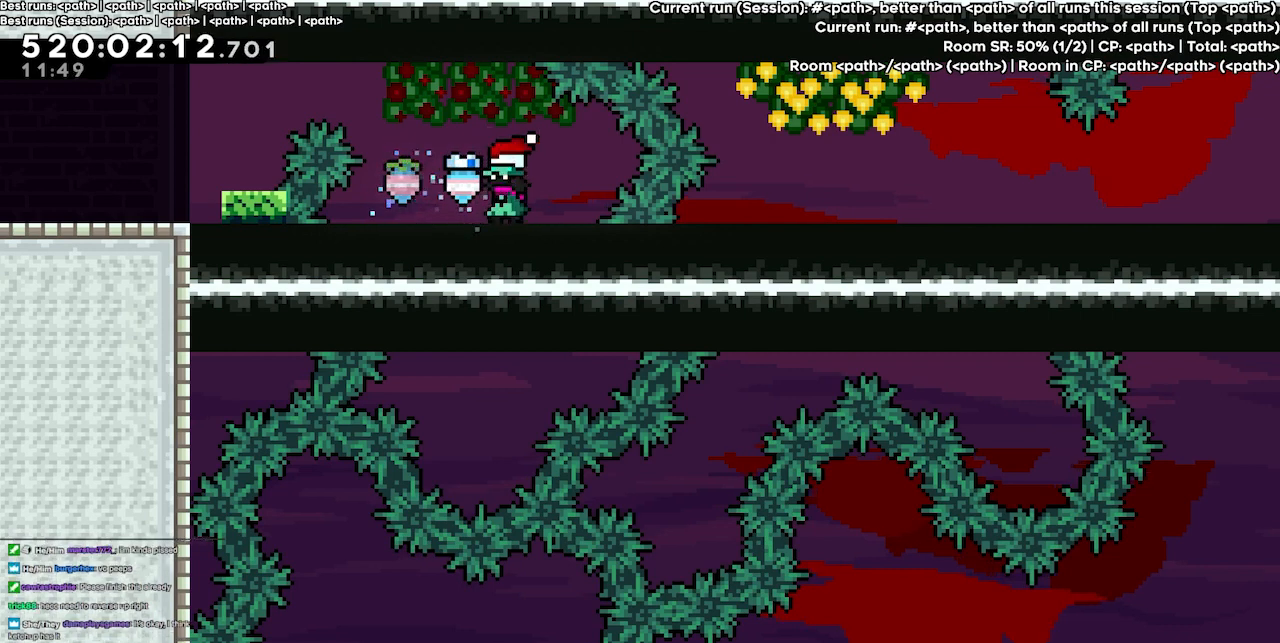
Gameplay with keyboard; each line is a JSON object with the keys held at the frame after it. "events" lists presses ("down") and releases ("up") of "dash", "demo", "demo2", "down", "grab", "jump", "jump2", "jump3", "jump4", "left", "right" and "up" between this image and that frame as [ms after this image, input, new state], when the widget could be followed in between. No other keys are recorded. Mouse input is not recorded. Key names are as the overlay labels them; some are game actions (e.g. jump) rather than physical keys.
{"keys": [], "events": [[267, "left", "down"], [300, "left", "up"]]}
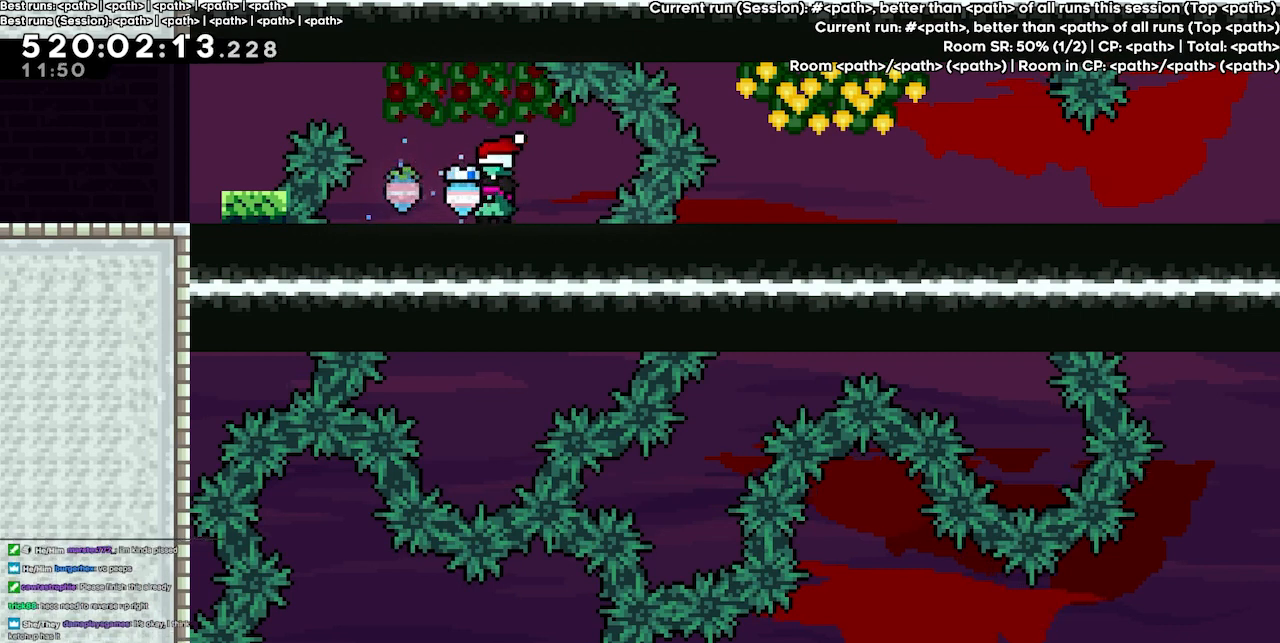
{"keys": [], "events": []}
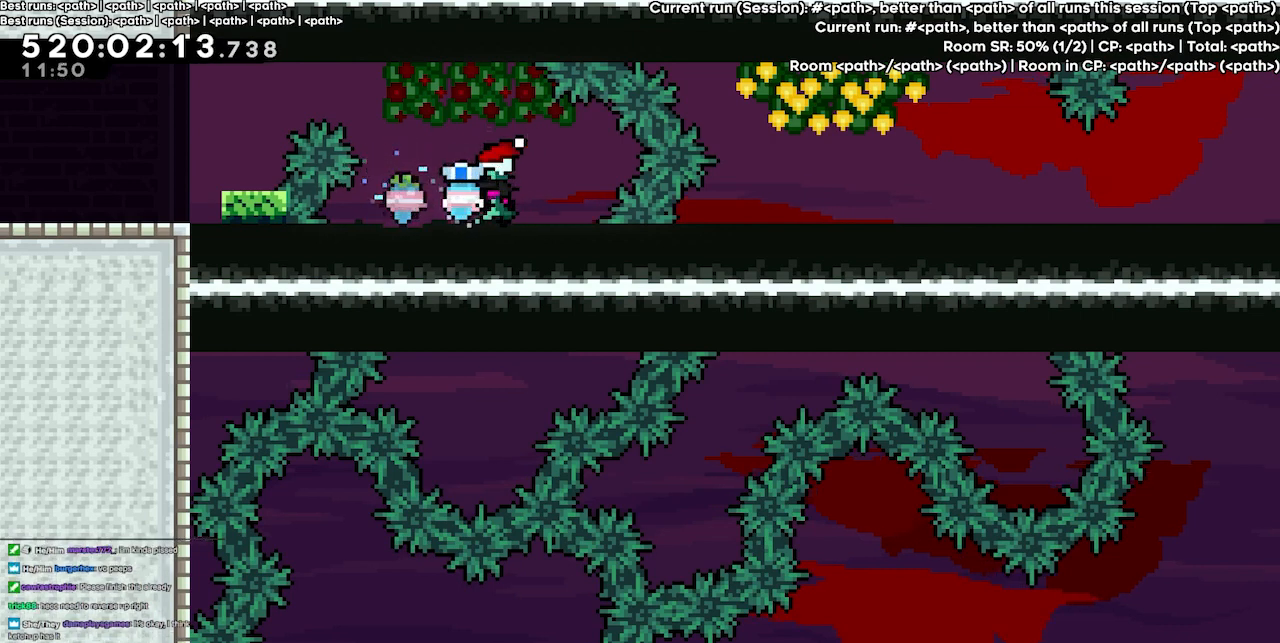
{"keys": [], "events": [[367, "left", "down"], [433, "left", "up"]]}
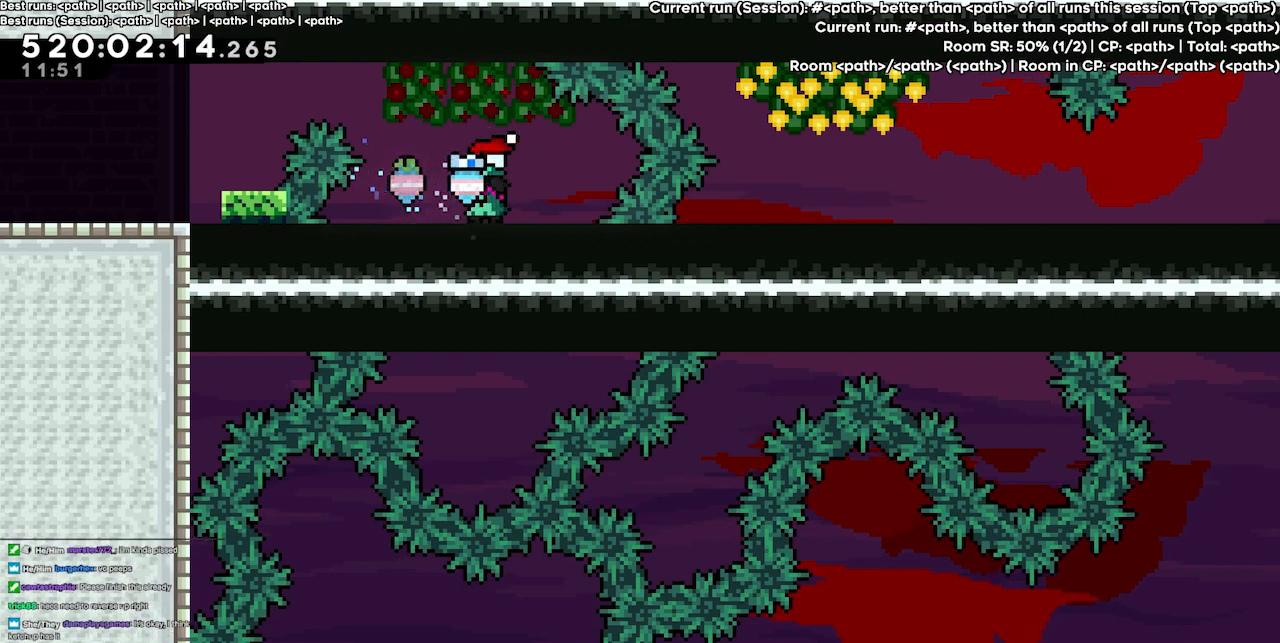
{"keys": [], "events": []}
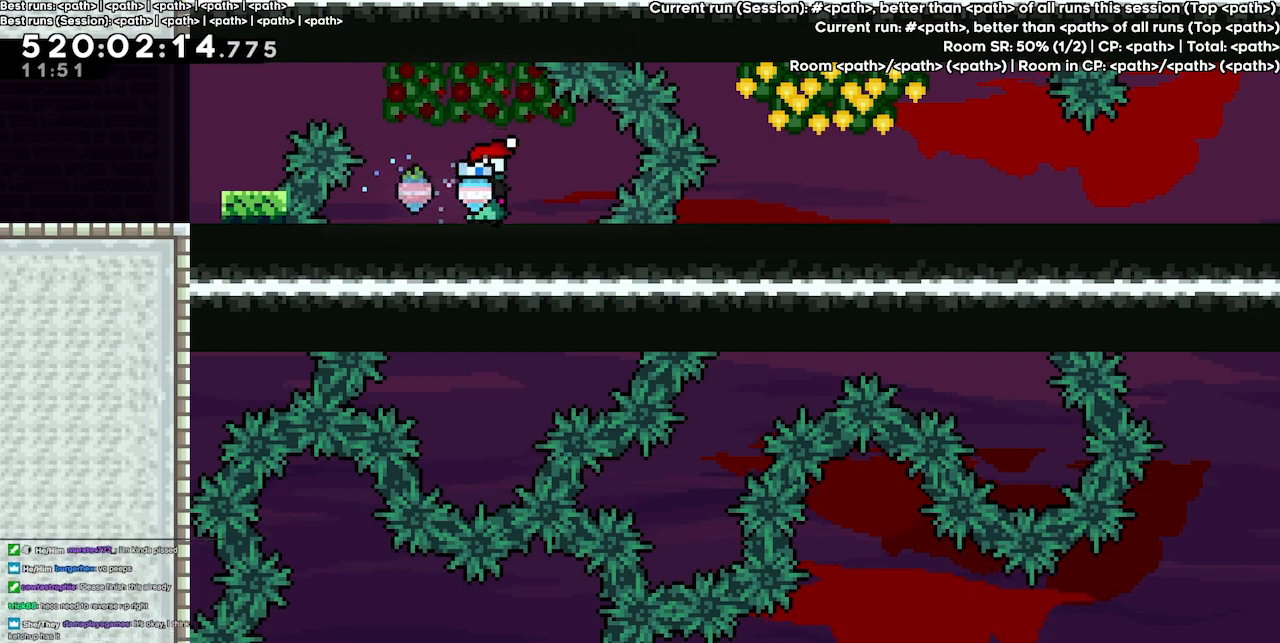
{"keys": [], "events": [[400, "left", "down"], [467, "left", "up"]]}
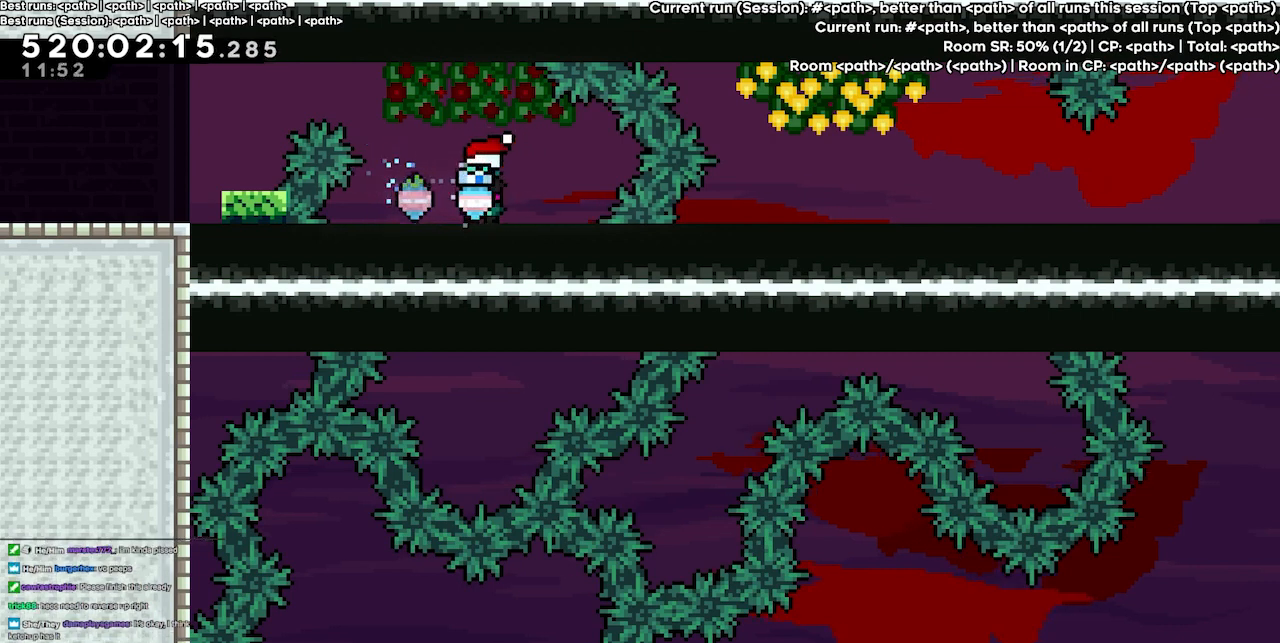
{"keys": [], "events": []}
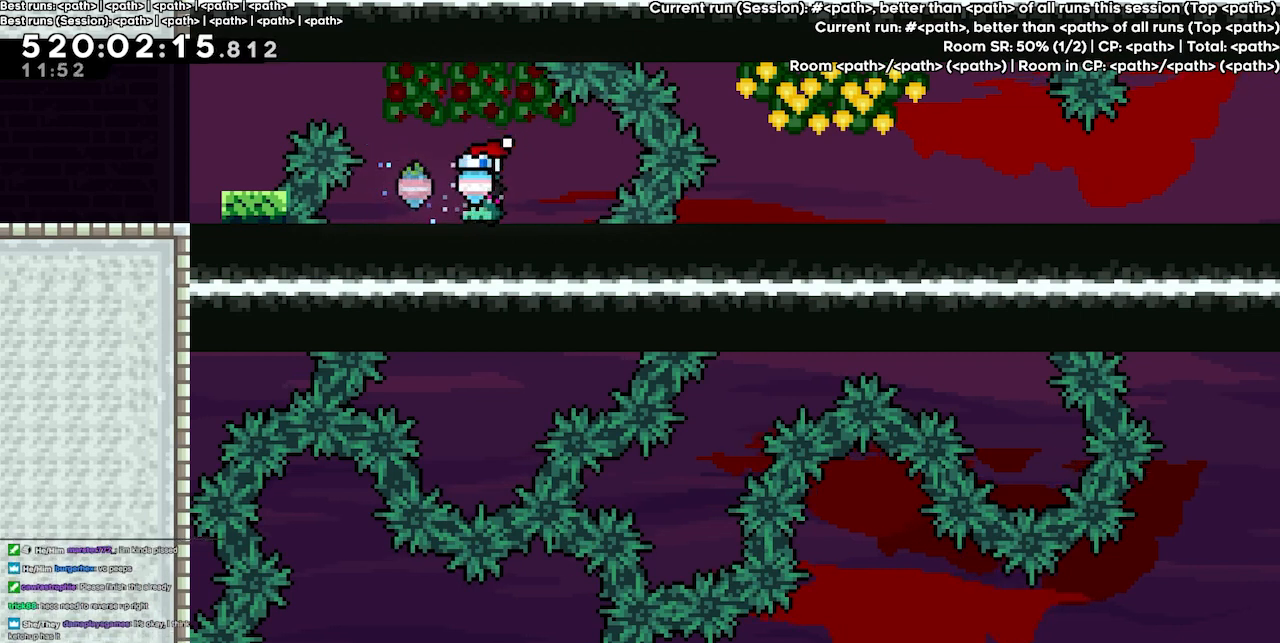
{"keys": [], "events": []}
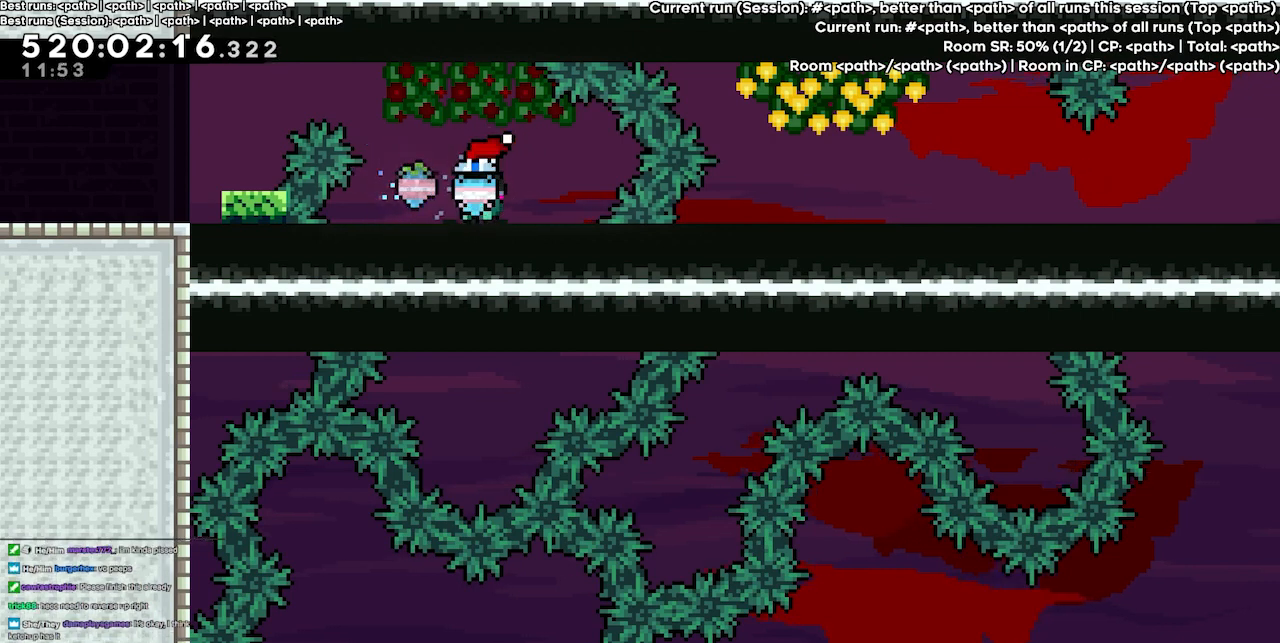
{"keys": [], "events": [[100, "left", "down"], [133, "left", "up"]]}
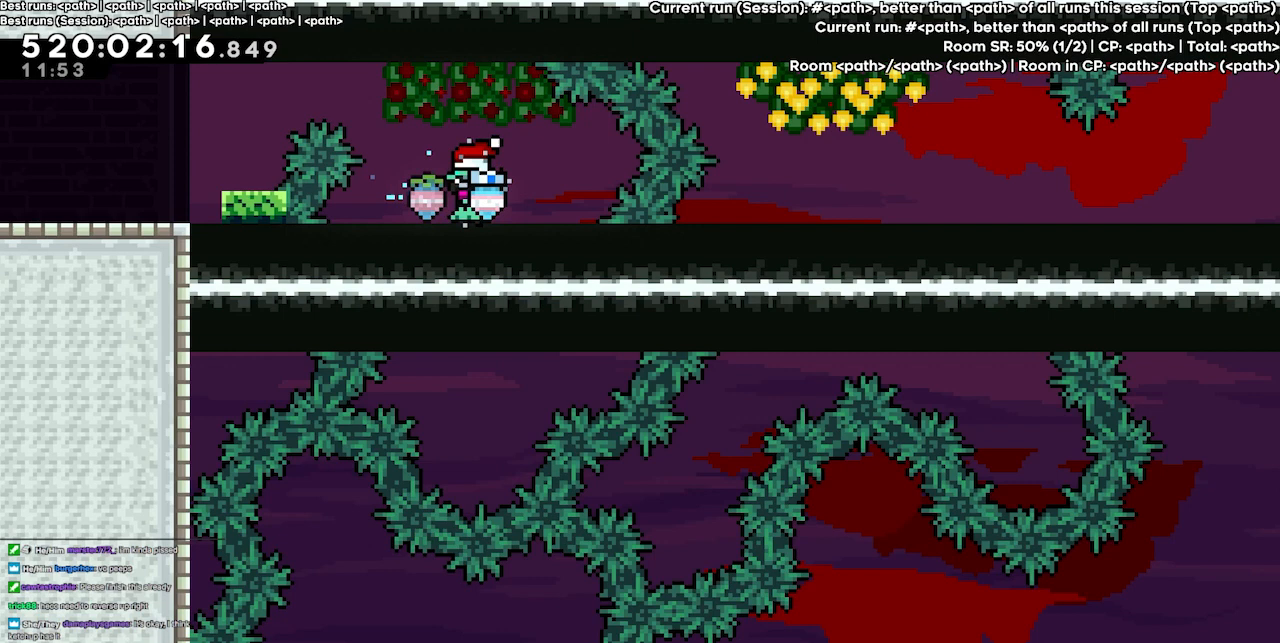
{"keys": [], "events": []}
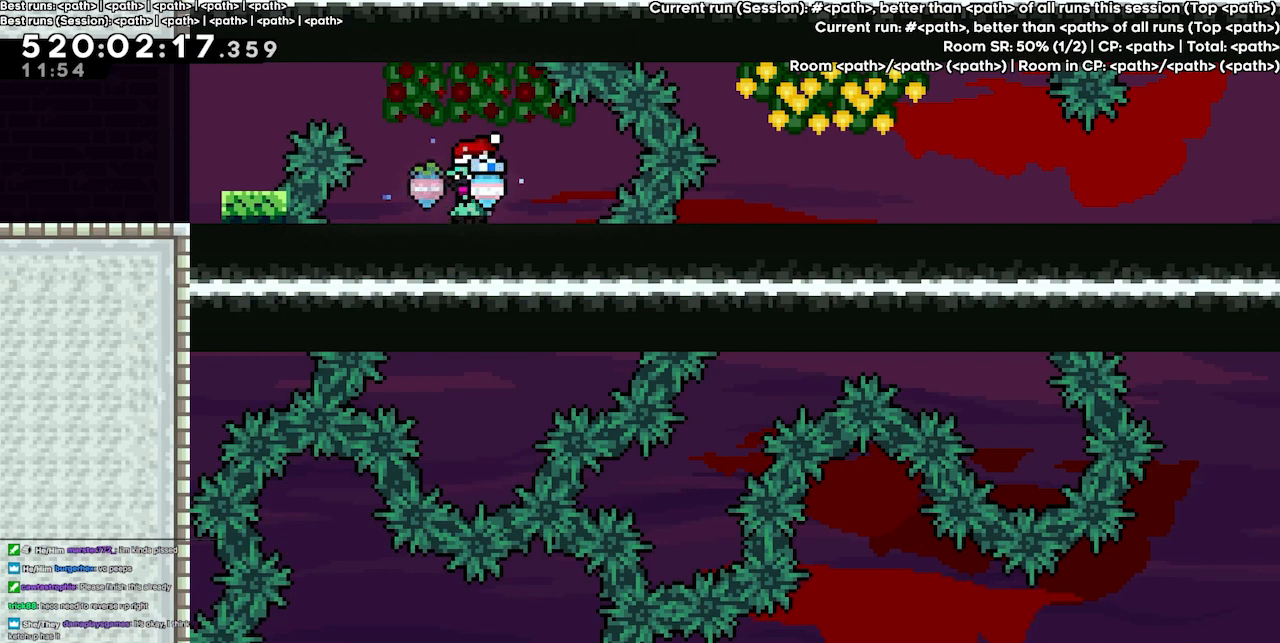
{"keys": [], "events": [[267, "left", "down"], [300, "left", "up"]]}
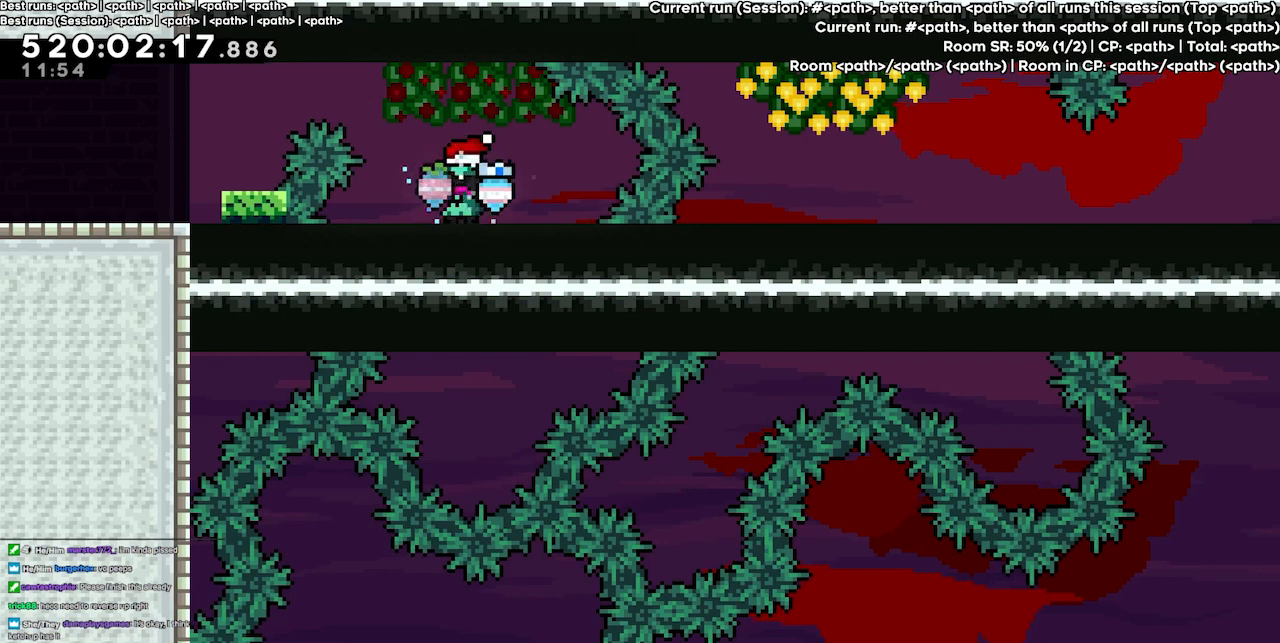
{"keys": [], "events": []}
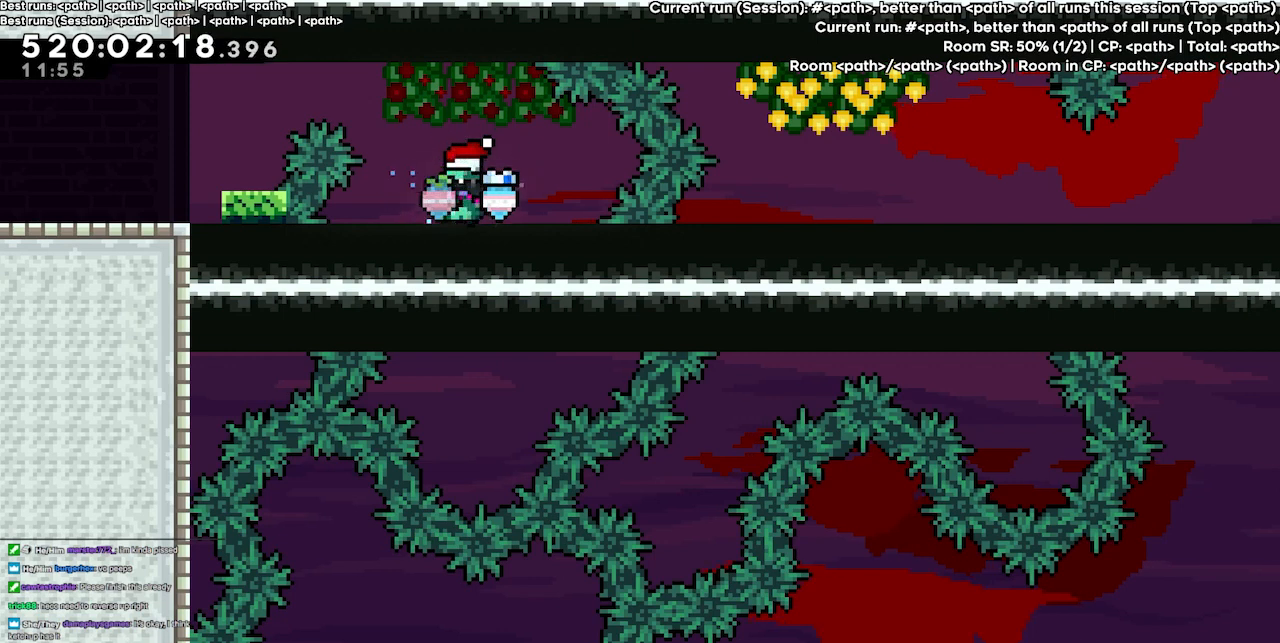
{"keys": [], "events": []}
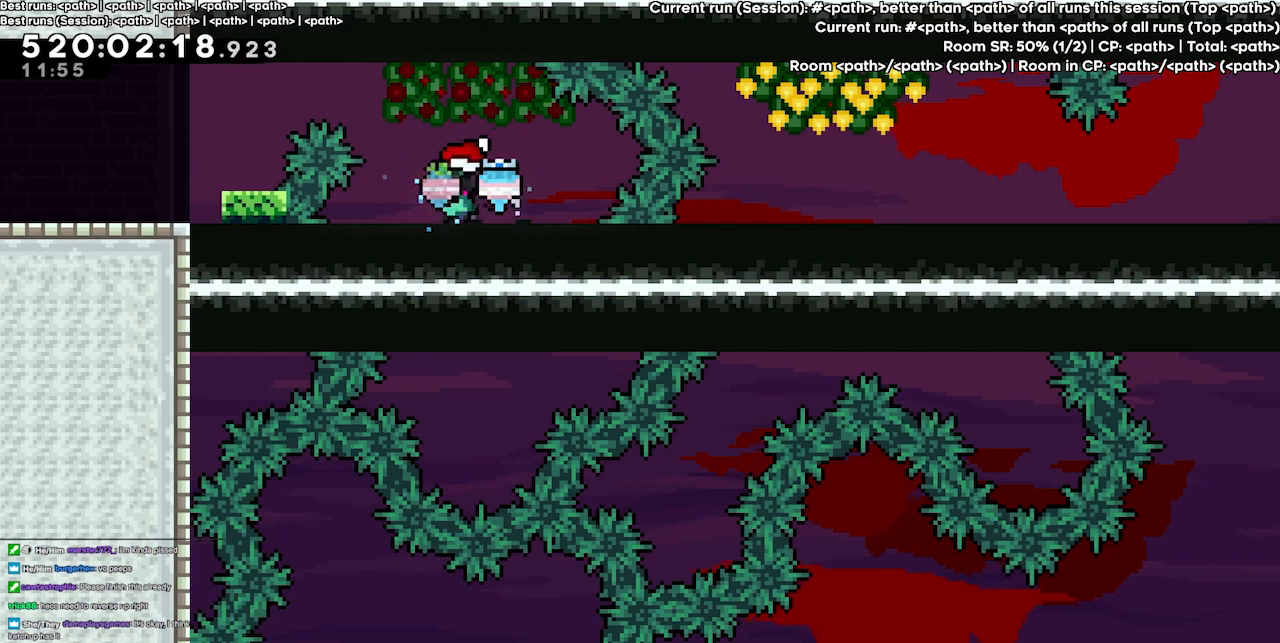
{"keys": [], "events": [[33, "left", "down"], [67, "left", "up"]]}
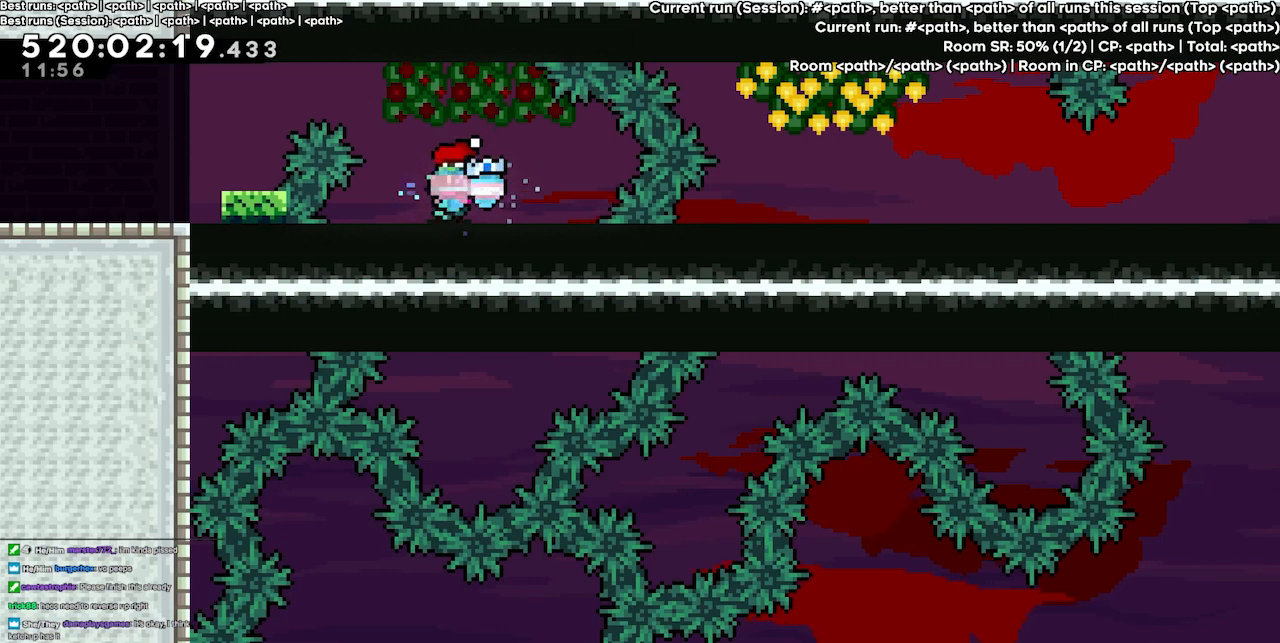
{"keys": [], "events": []}
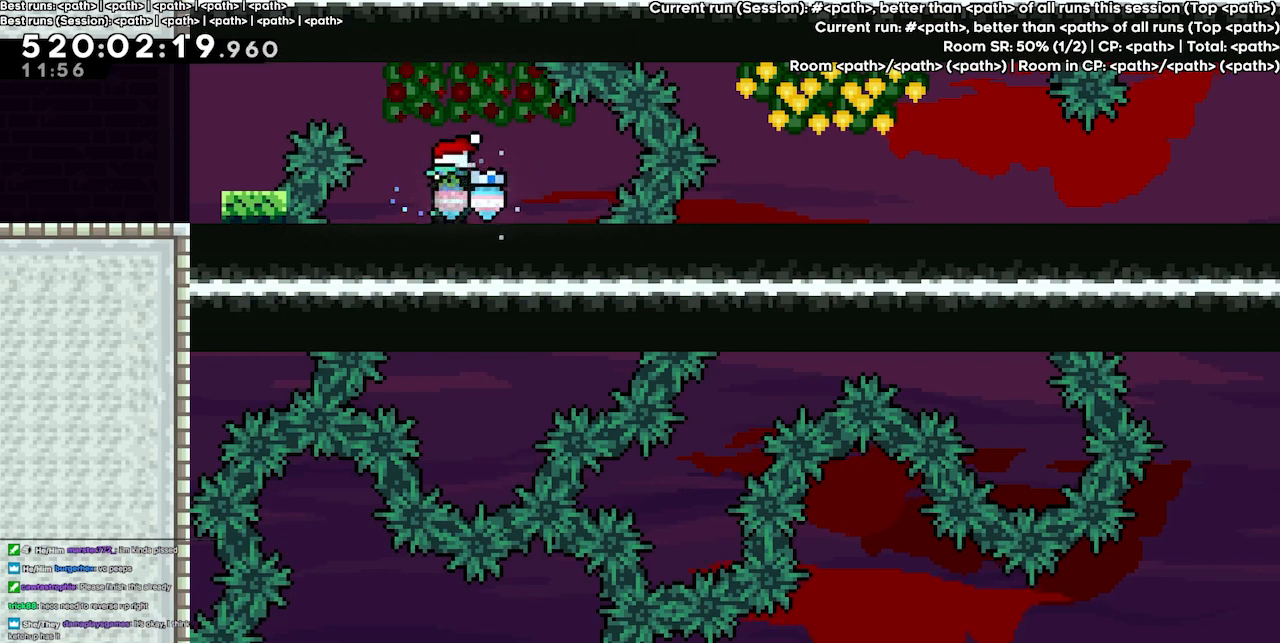
{"keys": [], "events": [[233, "left", "down"], [300, "left", "up"]]}
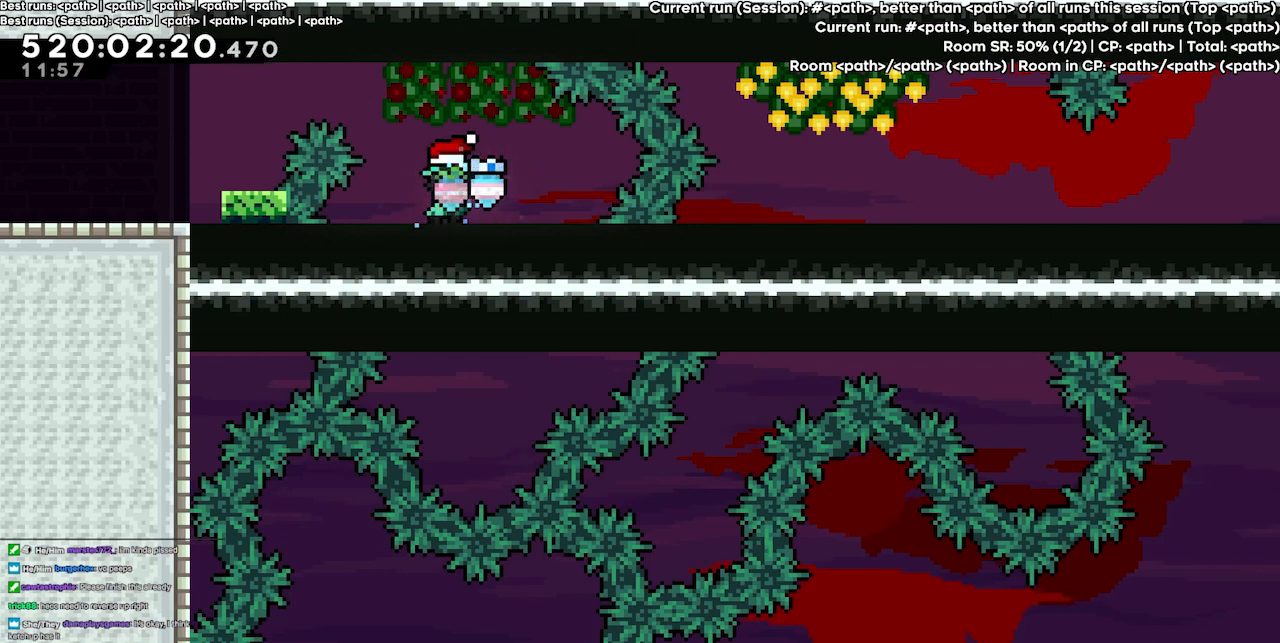
{"keys": [], "events": []}
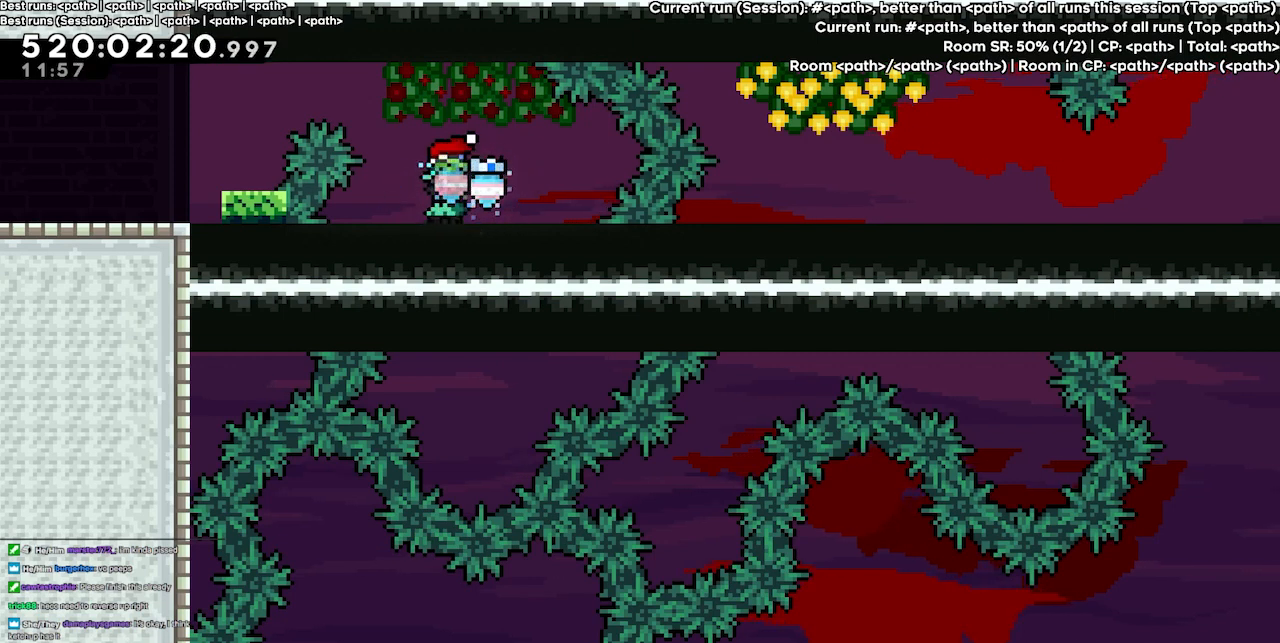
{"keys": [], "events": []}
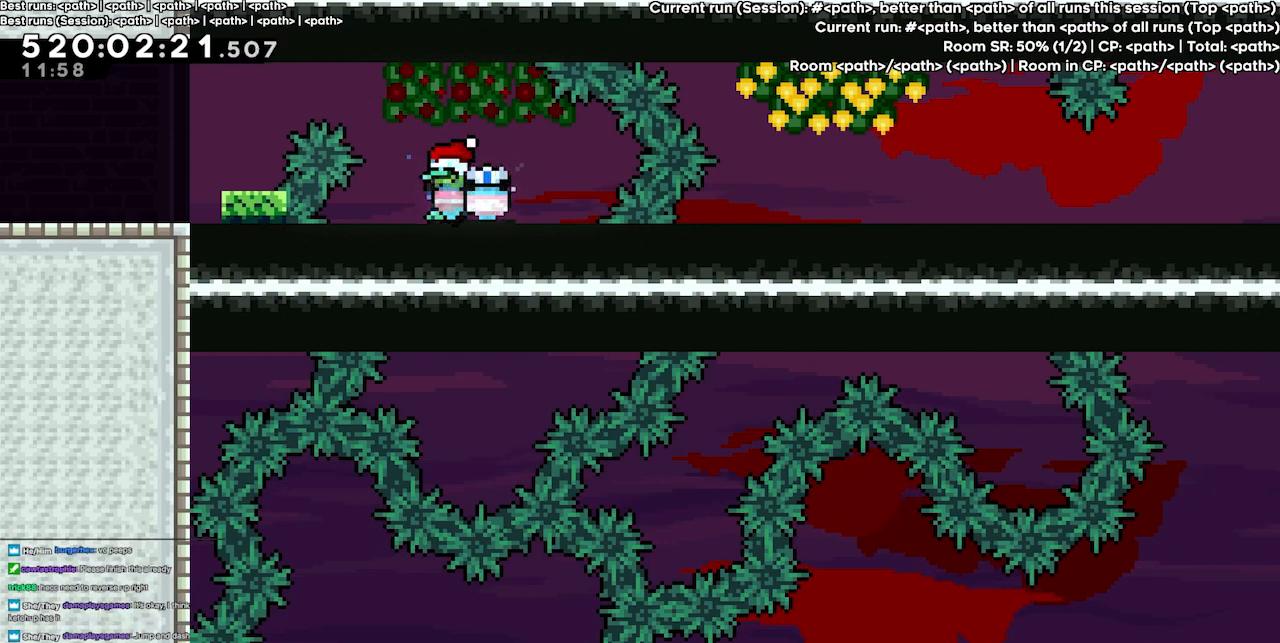
{"keys": [], "events": [[100, "left", "down"], [133, "left", "up"]]}
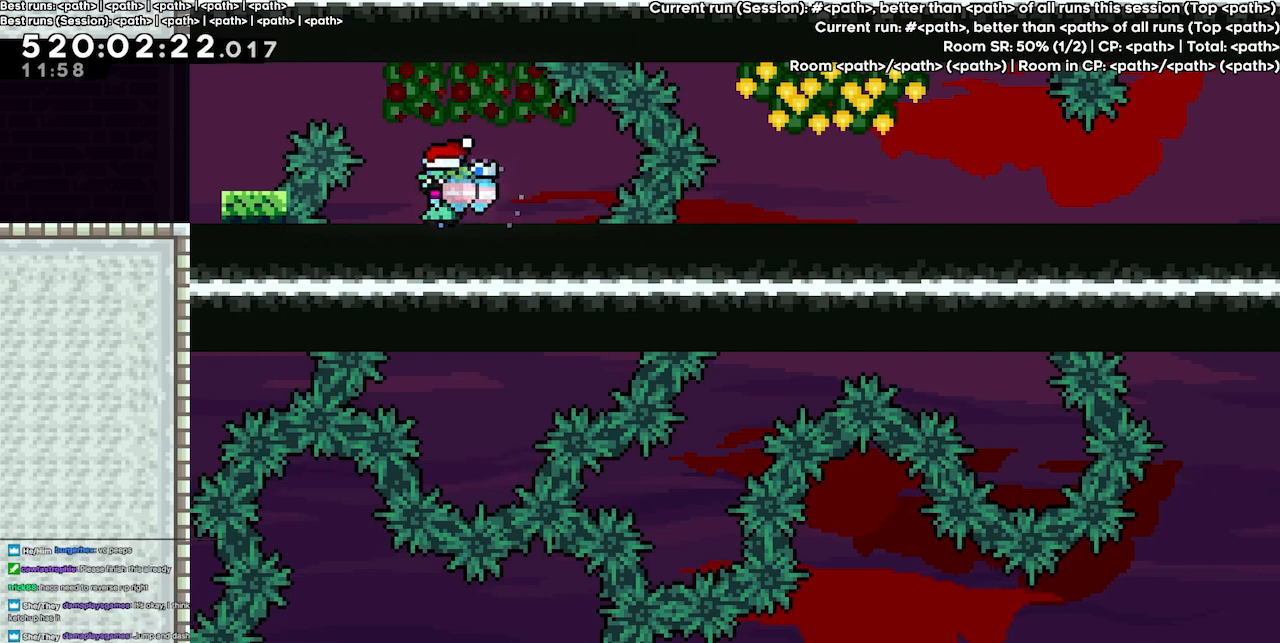
{"keys": [], "events": []}
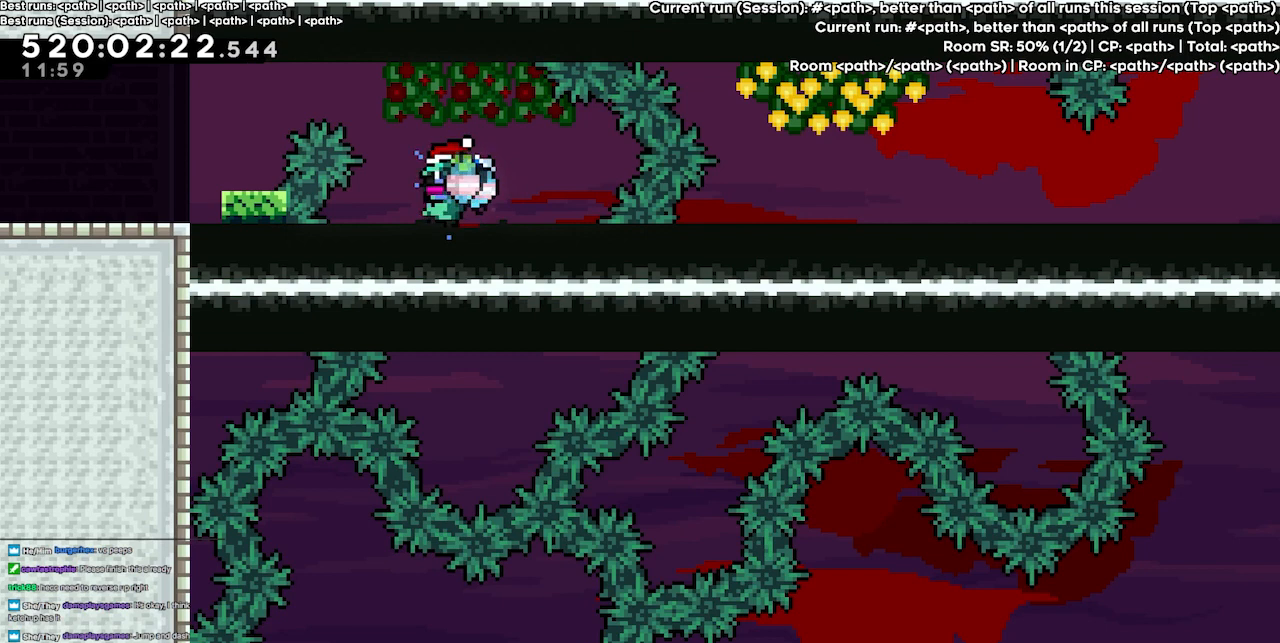
{"keys": [], "events": [[400, "left", "down"], [467, "left", "up"]]}